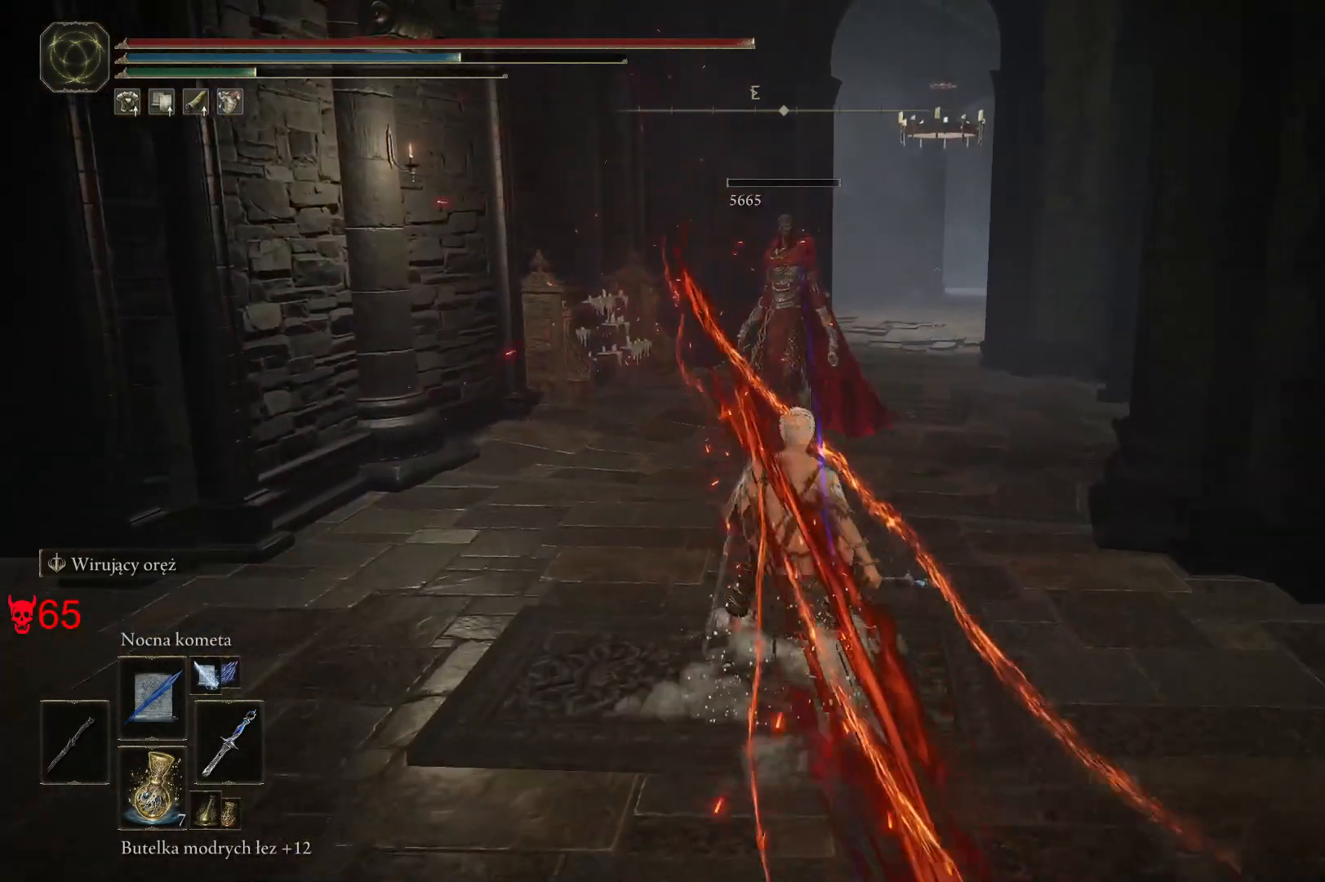
Gameplay with keyboard and mouse; each line is a JSON object with the keys and mouse buttons held at the frame after it. "events" lists presses ("down") and releases ("up") of "a", "ctrl", "d", "e", "q", "s", "shift", "space", "w", "mouse_left", "mouse_wheel", "mouse_right", "mouse_mb4" and "mouse_mb5" between this image and that frame as [ms after this image, input, new state], when the widget could be followed in between. "mouse_left", "mouse_wheel", "mouse_right", "mouse_mb4", "mouse_mb5" = the "left", "wheel", "right", "mb4", "mb5" buttons of the "mouse" list. No other keys are recorded. "wheel" means that the mouse wheel is clicked or scrolled. Mouse movement is not recorded.
{"keys": ["w"], "mouse": [], "events": [[83, "w", "up"], [383, "w", "down"], [483, "a", "up"]]}
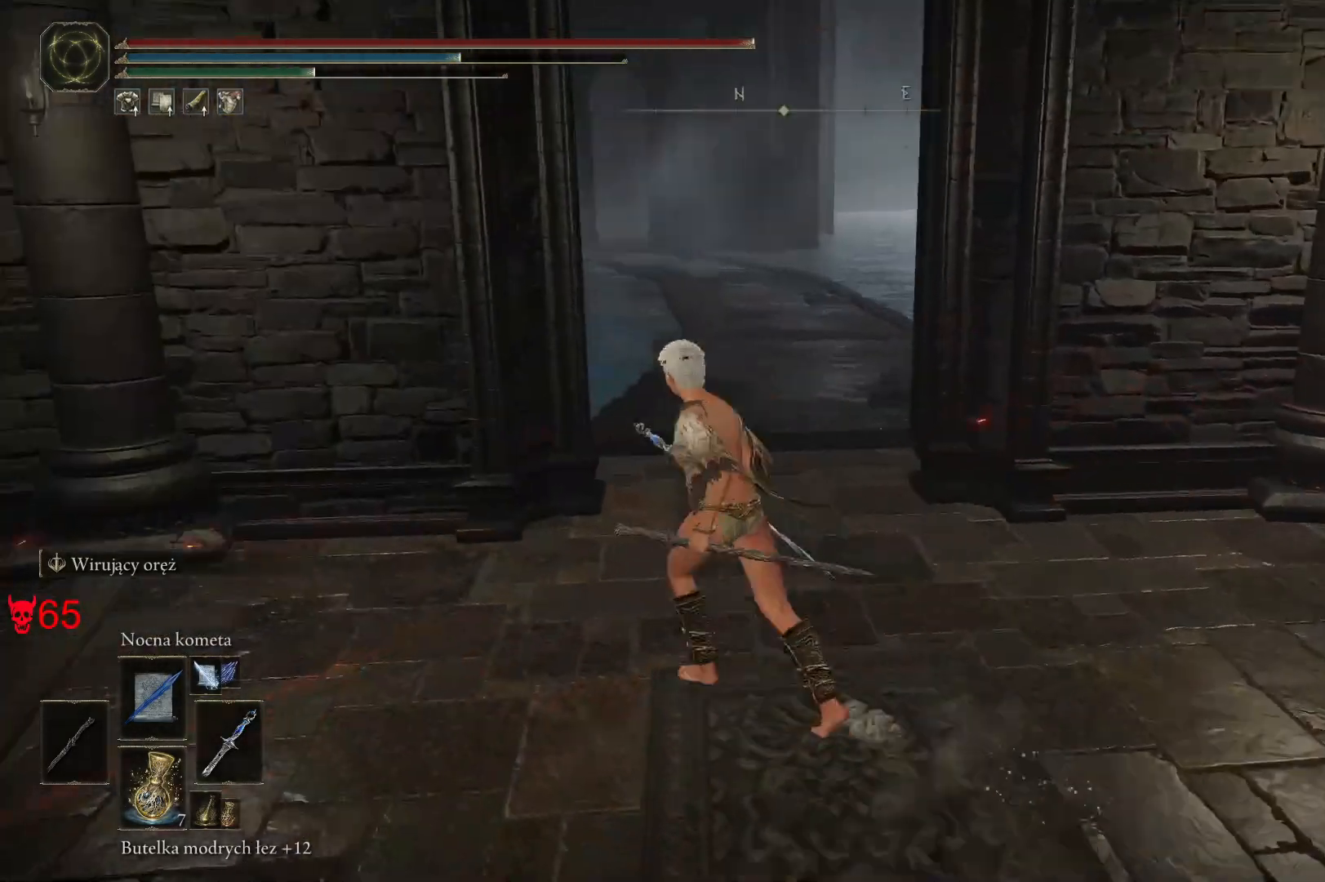
{"keys": ["d", "w"], "mouse": [], "events": [[417, "d", "down"]]}
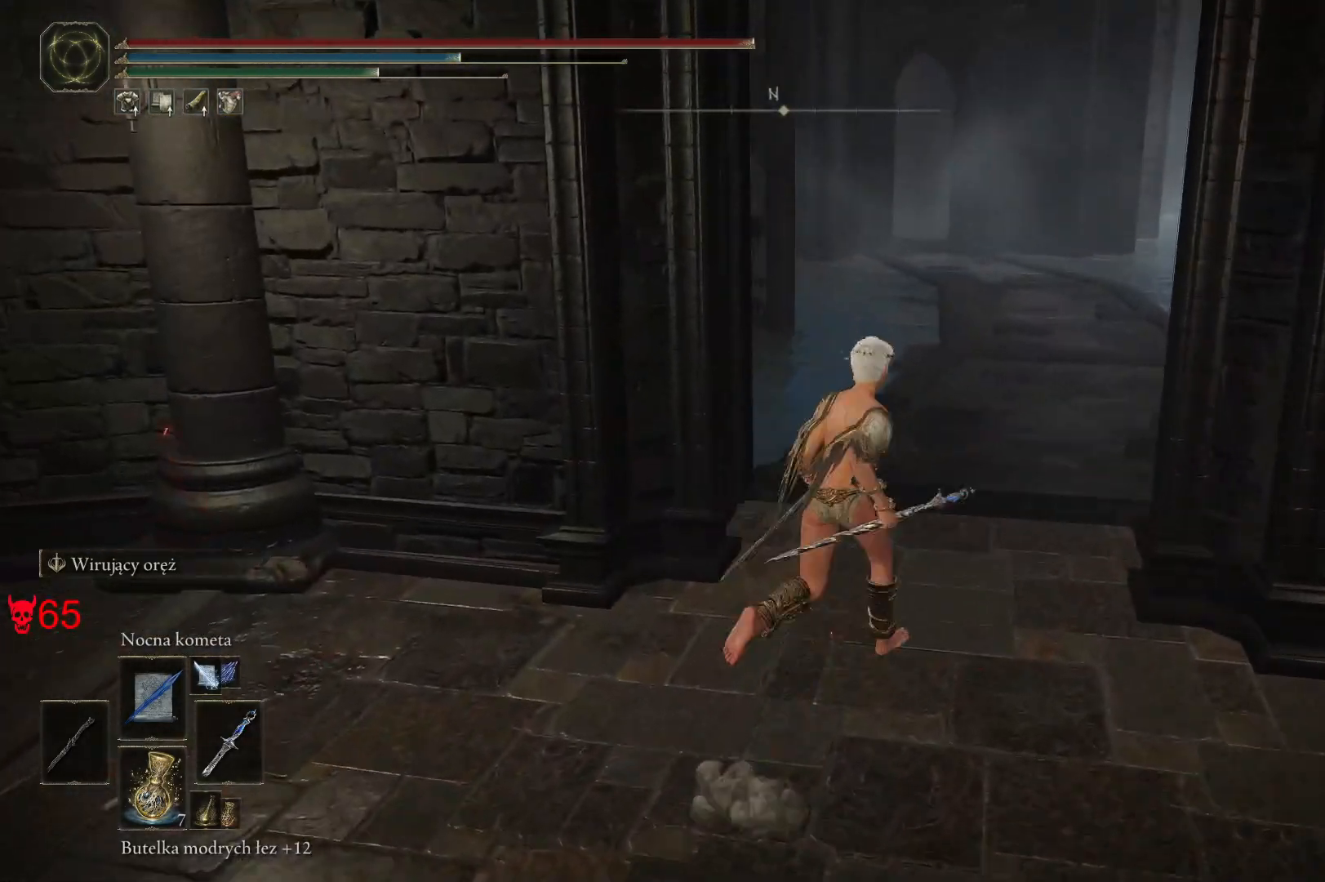
{"keys": ["d", "space", "w"], "mouse": [], "events": [[100, "w", "up"], [450, "space", "down"], [450, "w", "down"]]}
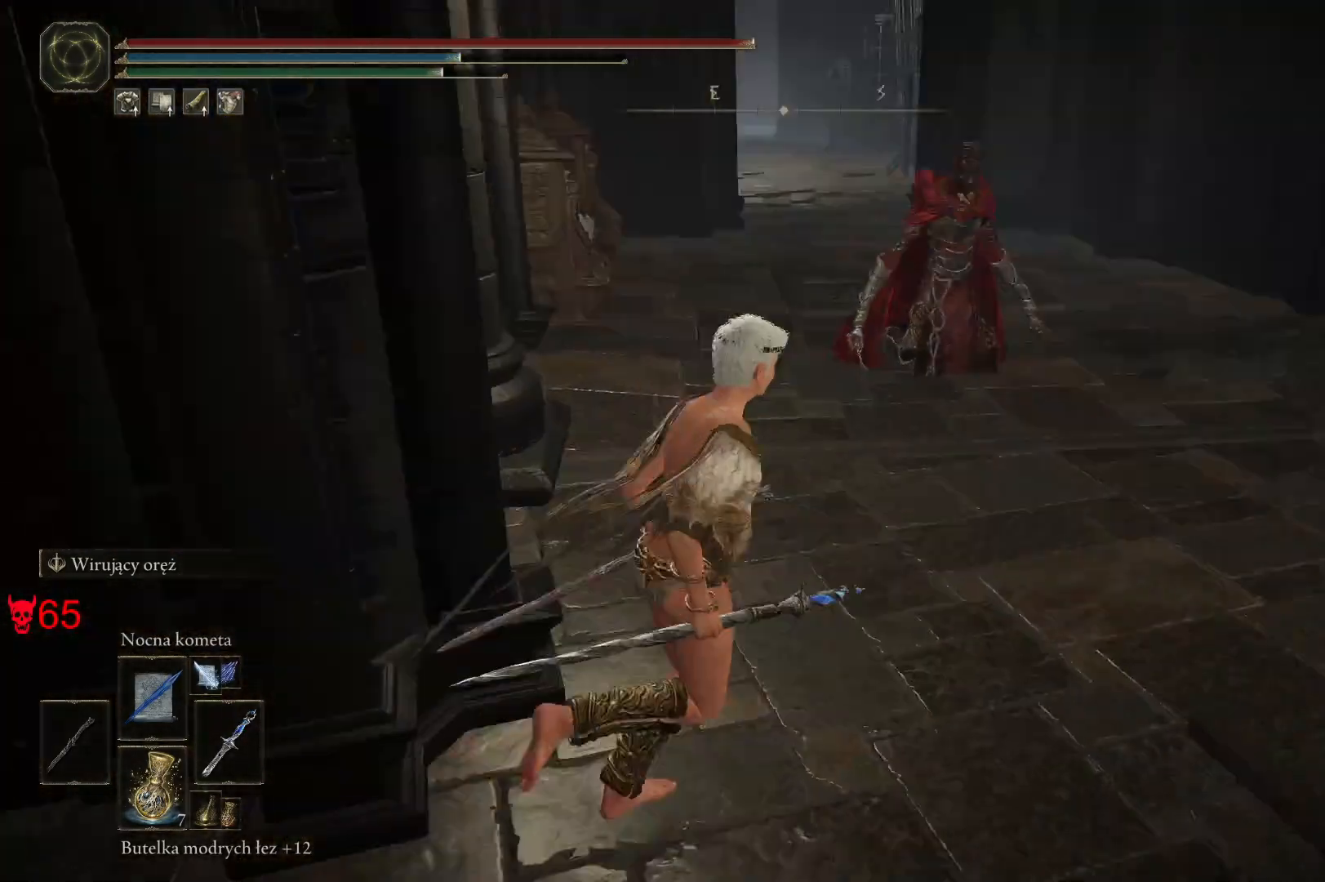
{"keys": ["space", "w"], "mouse": [], "events": [[117, "d", "up"]]}
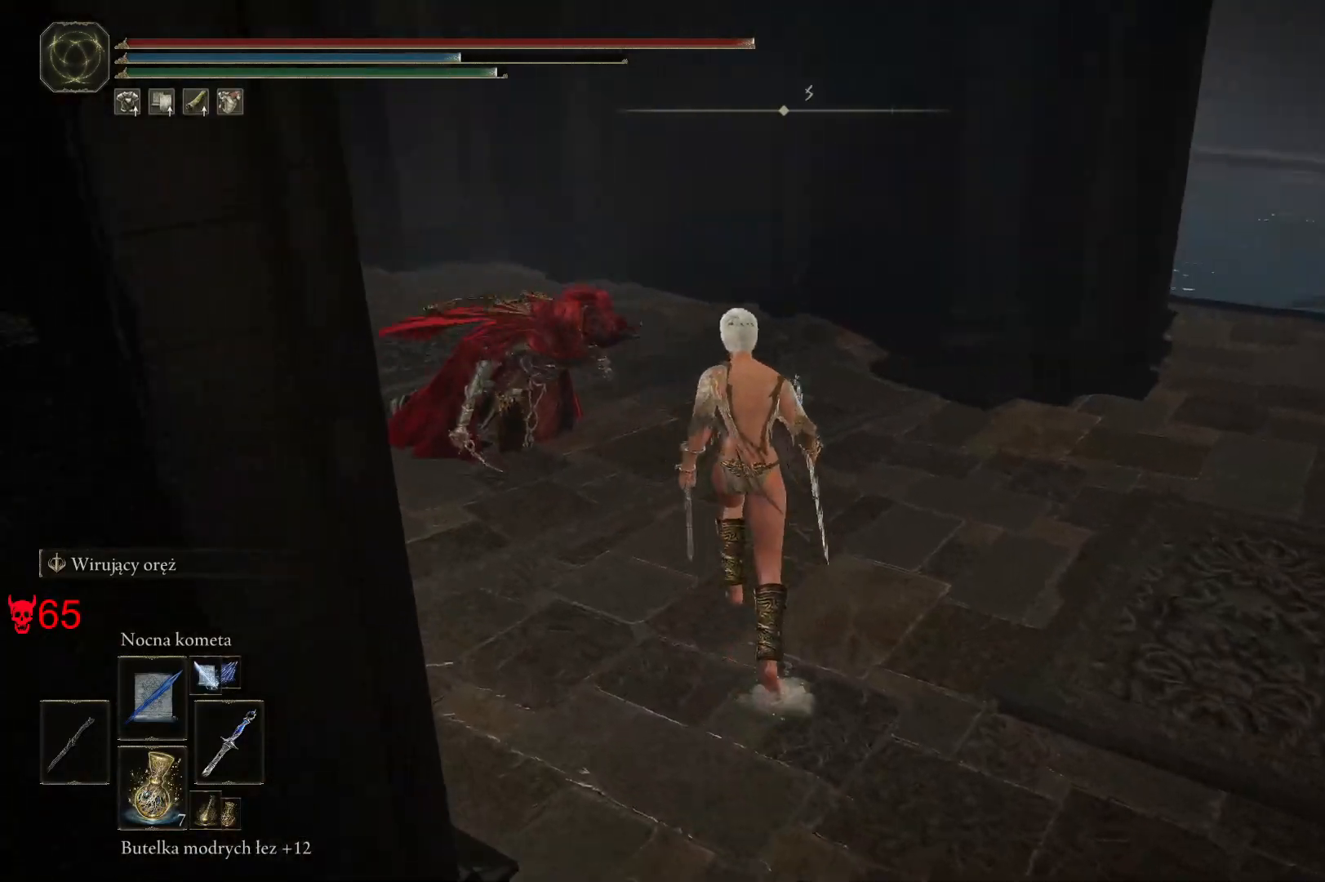
{"keys": ["space", "w"], "mouse": [], "events": [[150, "d", "down"], [500, "d", "up"]]}
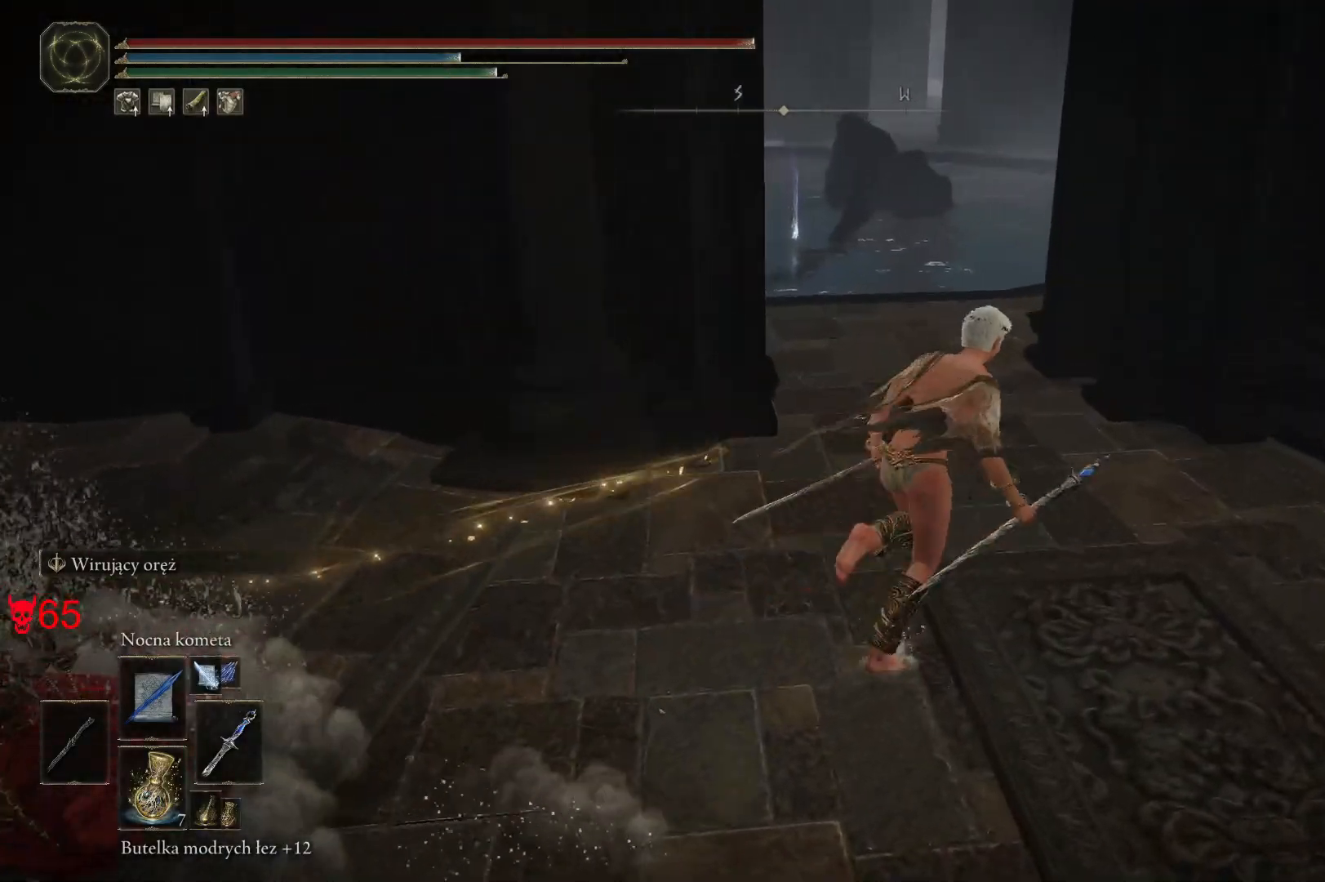
{"keys": ["space", "w"], "mouse": [], "events": []}
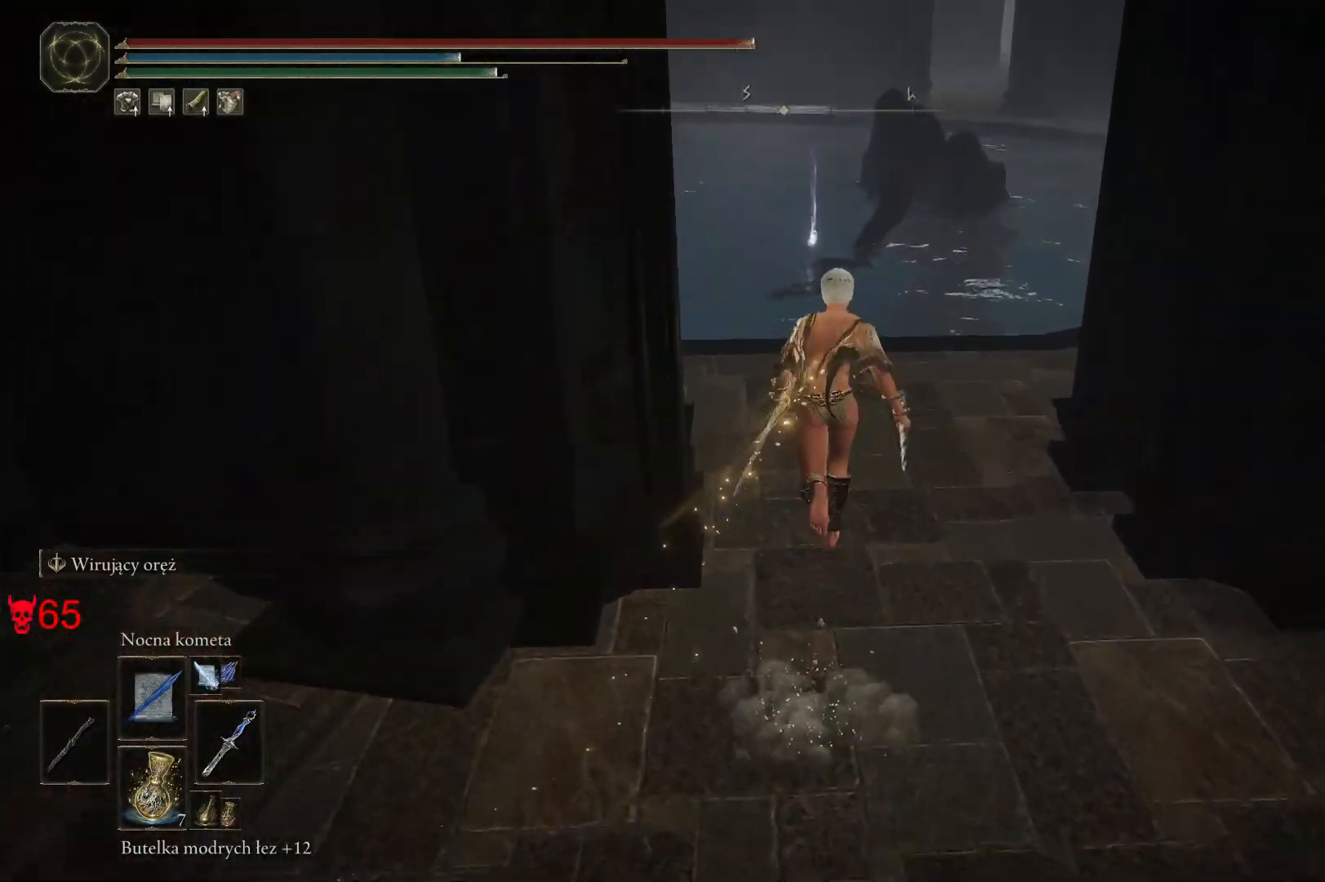
{"keys": ["a", "w"], "mouse": [], "events": [[150, "space", "up"], [333, "a", "down"]]}
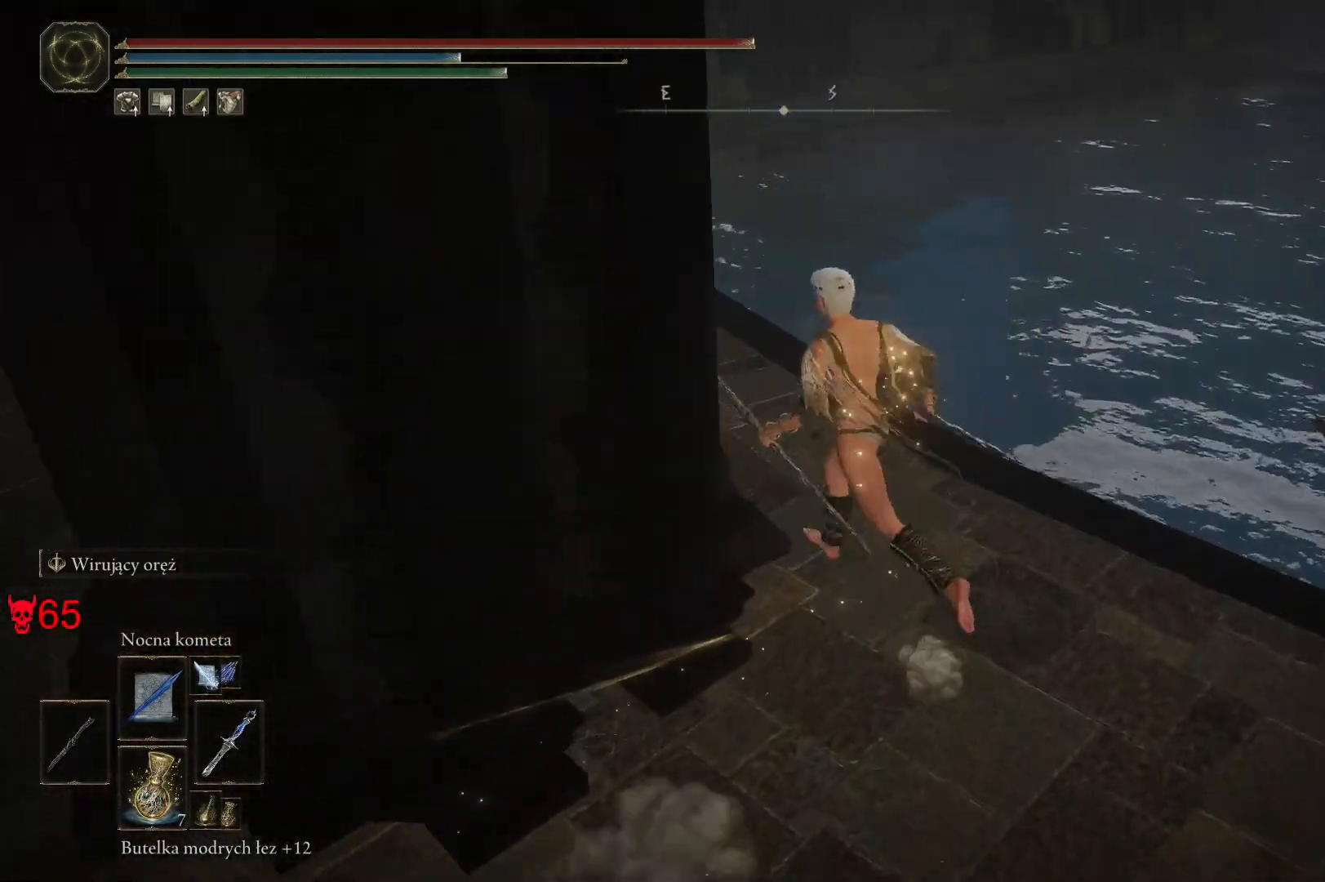
{"keys": [], "mouse": [], "events": [[17, "a", "up"], [100, "w", "up"]]}
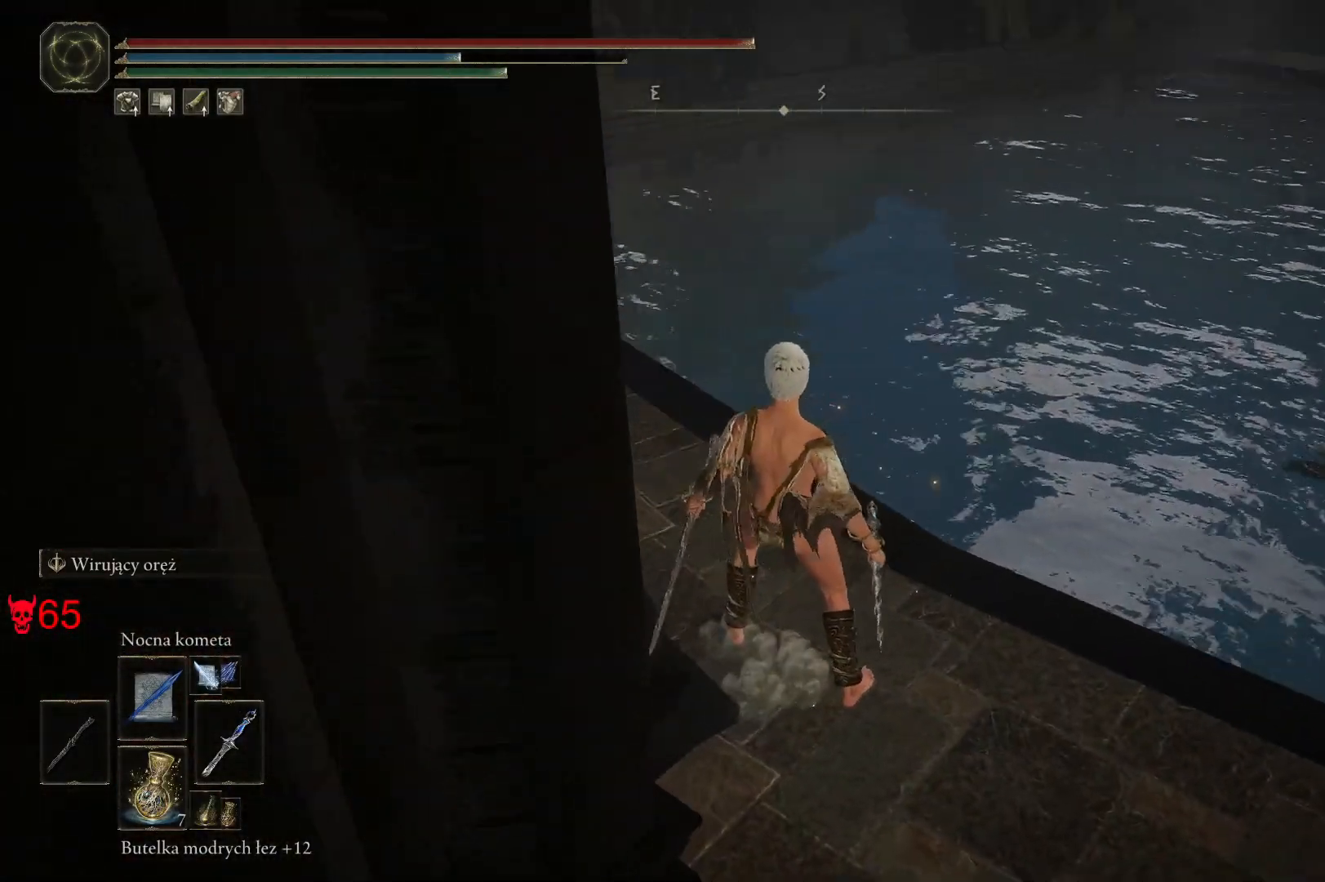
{"keys": [], "mouse": [], "events": [[283, "w", "down"], [400, "w", "up"]]}
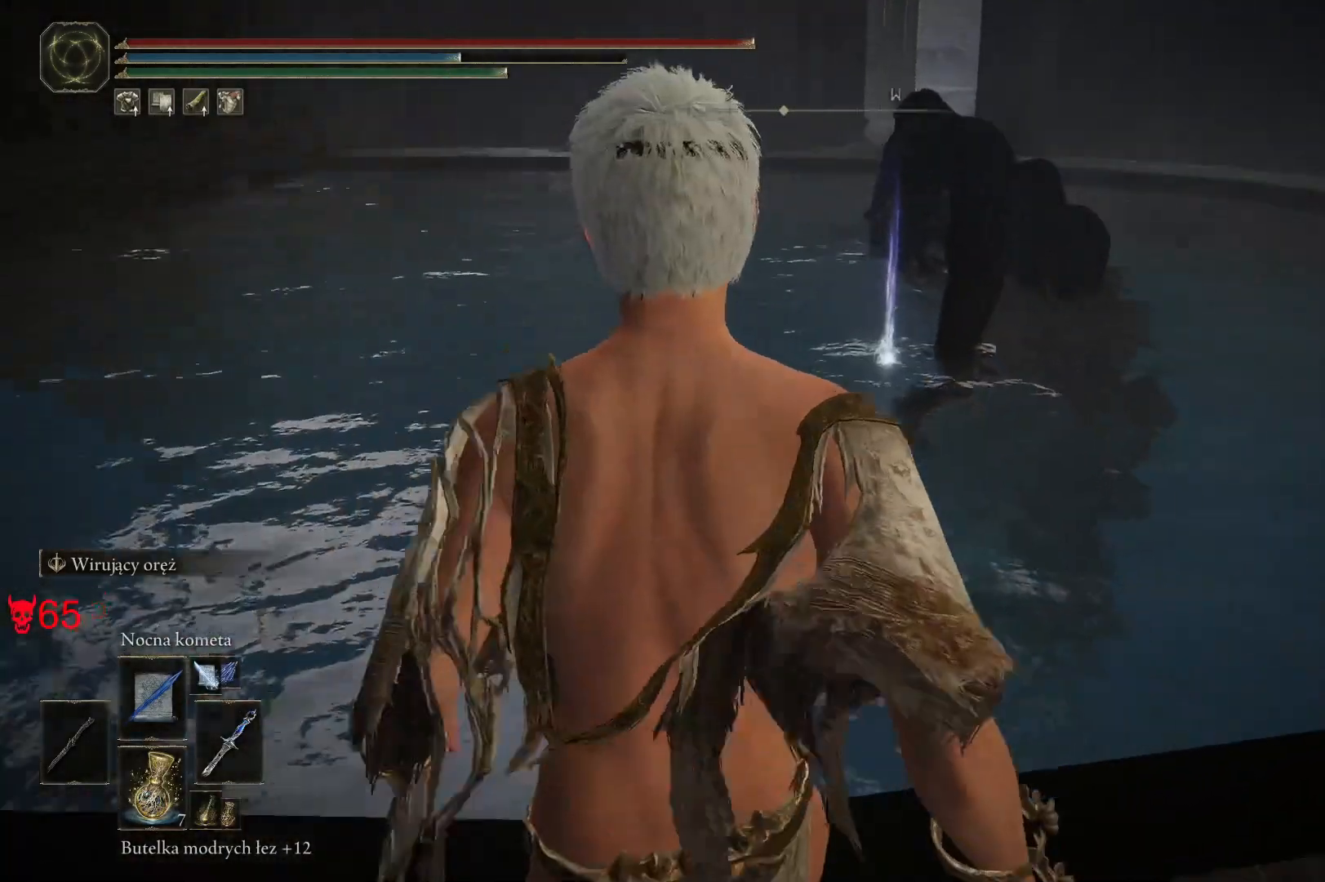
{"keys": [], "mouse": [], "events": [[367, "w", "down"], [500, "w", "up"]]}
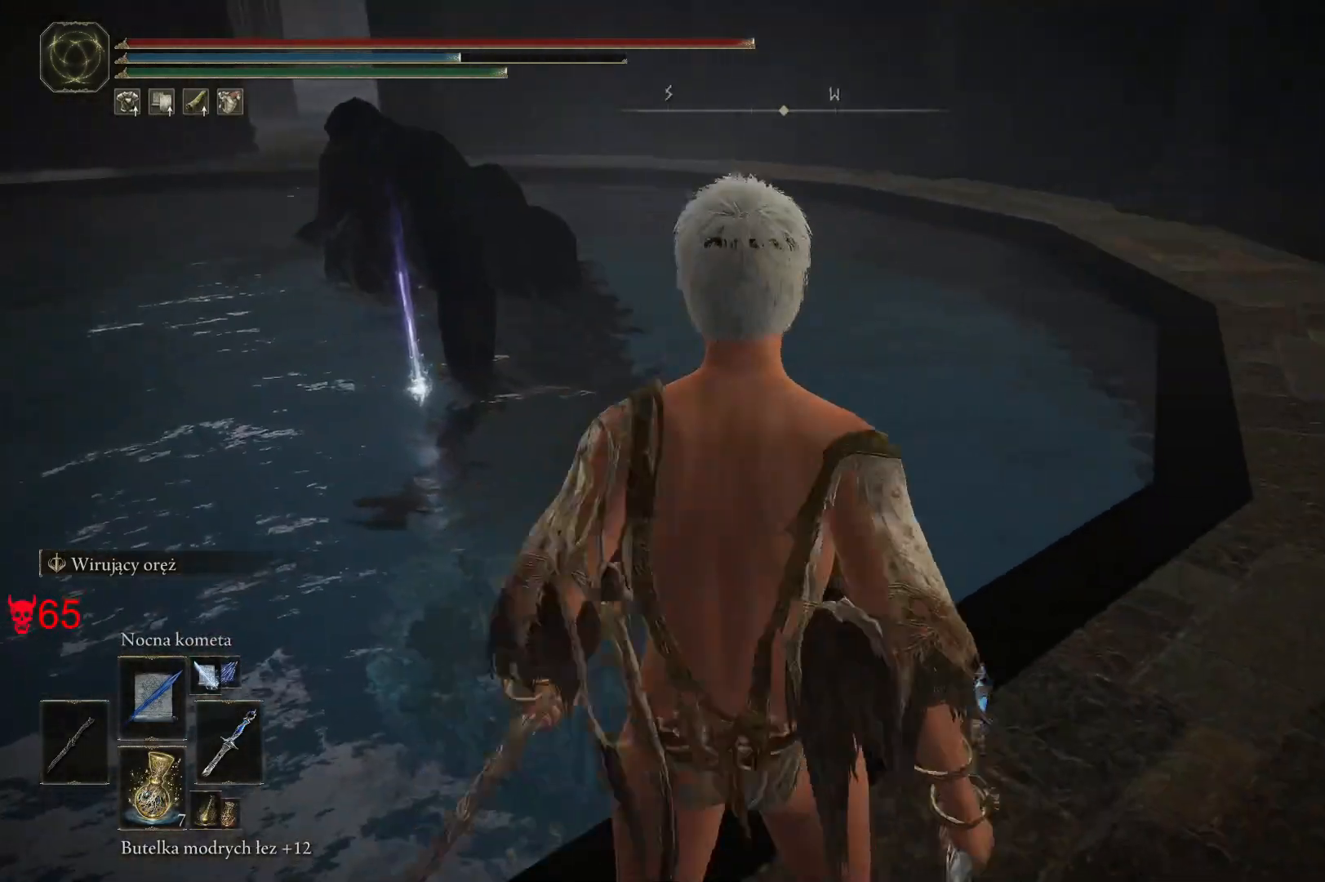
{"keys": [], "mouse": [], "events": []}
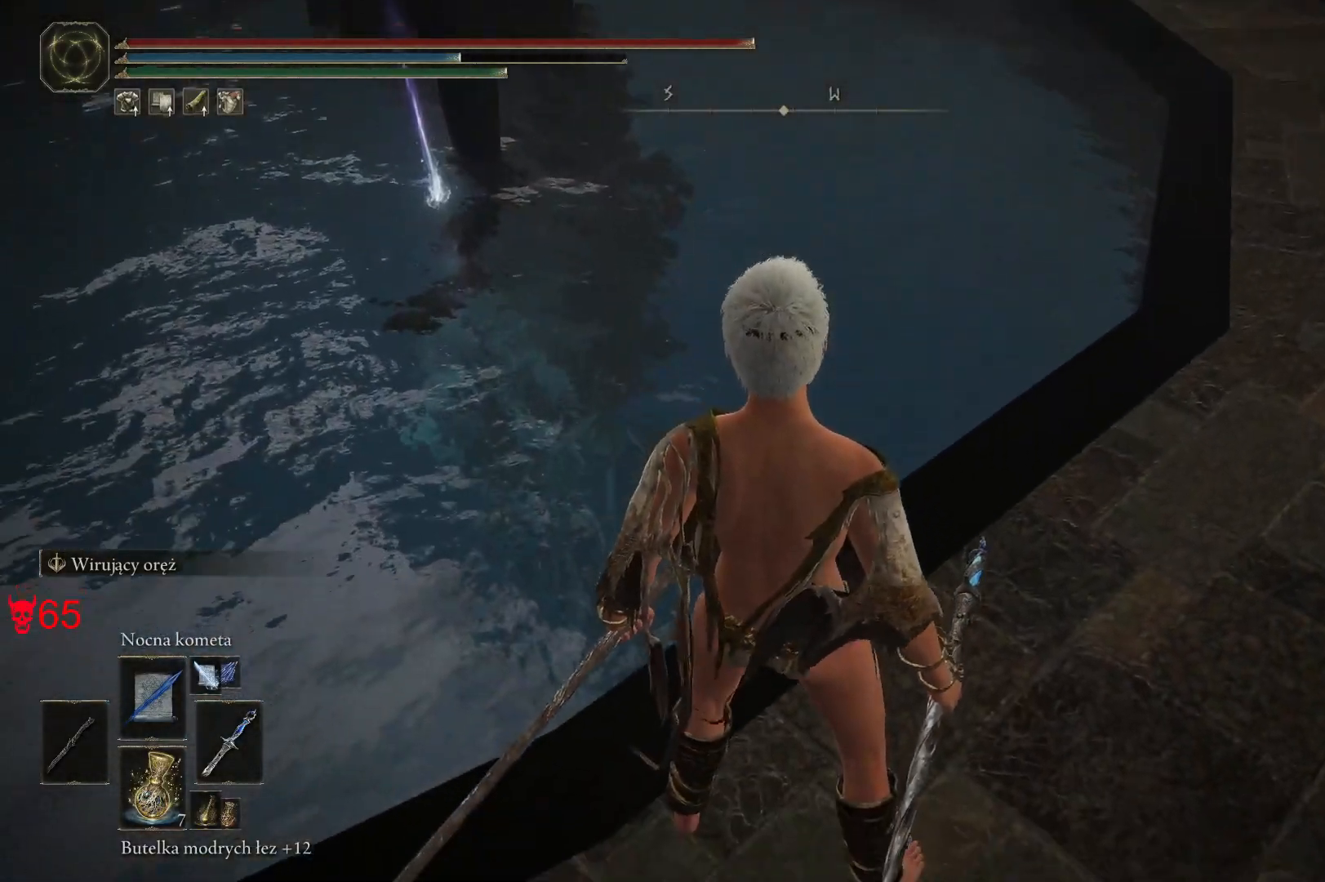
{"keys": [], "mouse": [], "events": []}
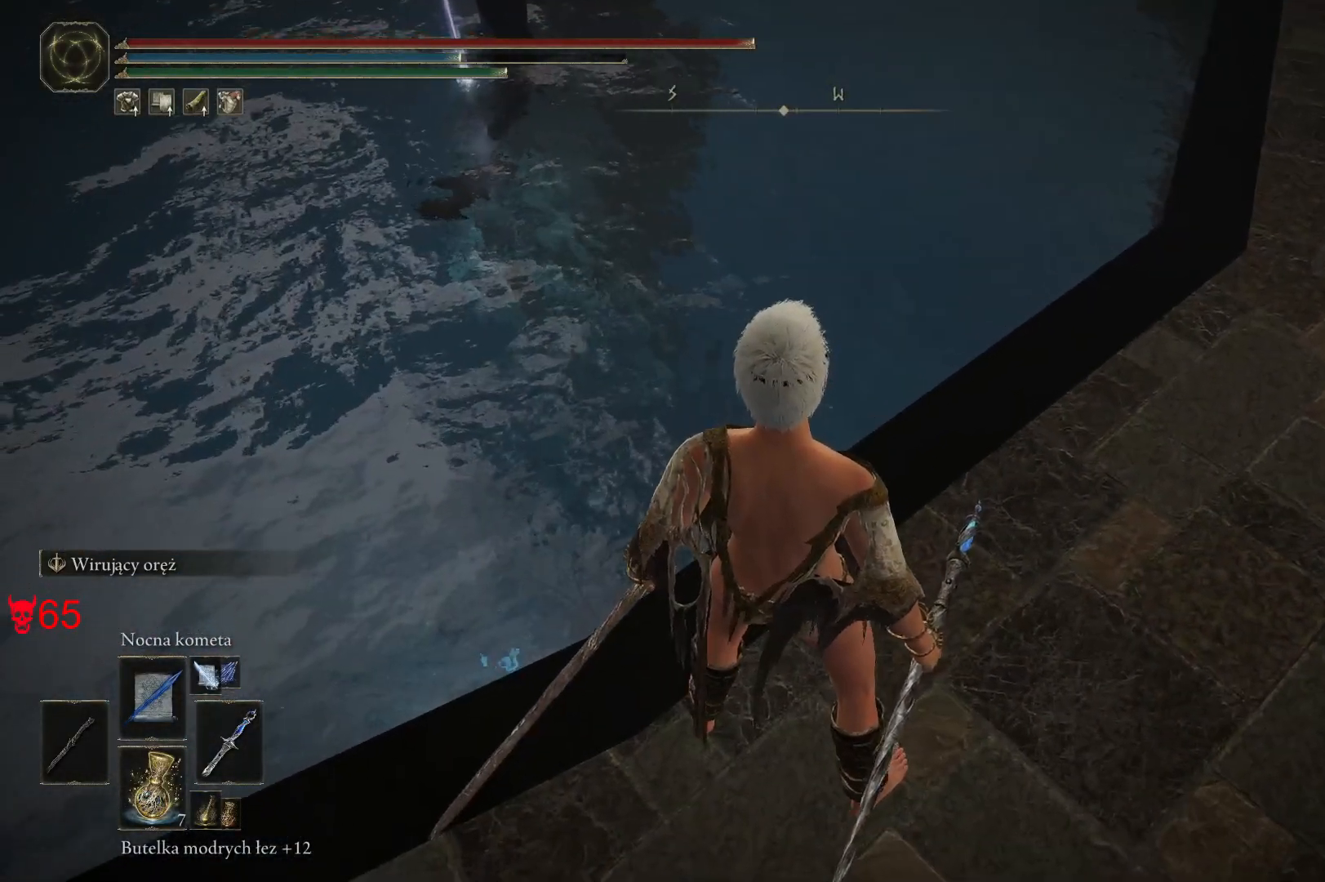
{"keys": [], "mouse": [], "events": []}
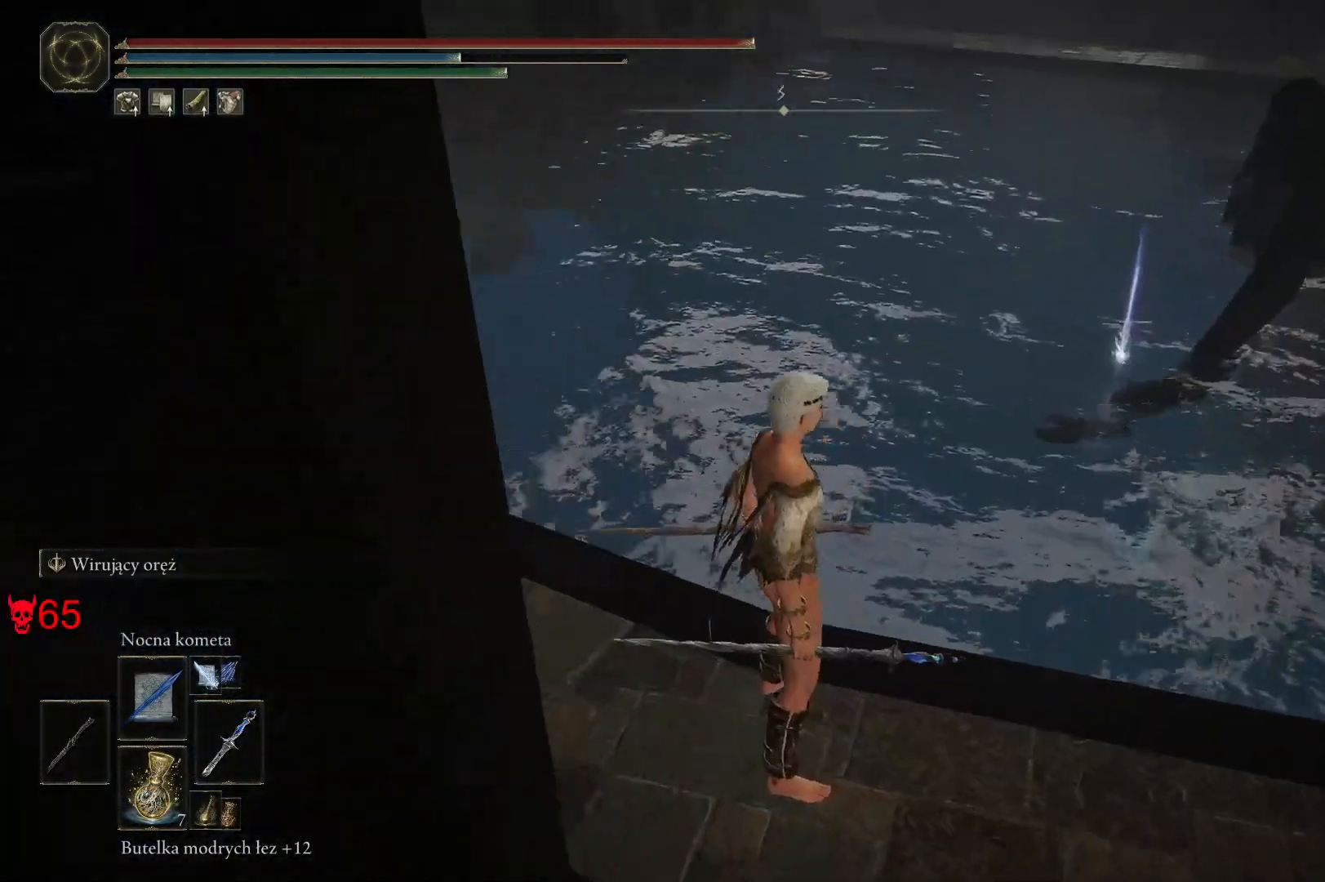
{"keys": ["w"], "mouse": [], "events": [[133, "w", "down"]]}
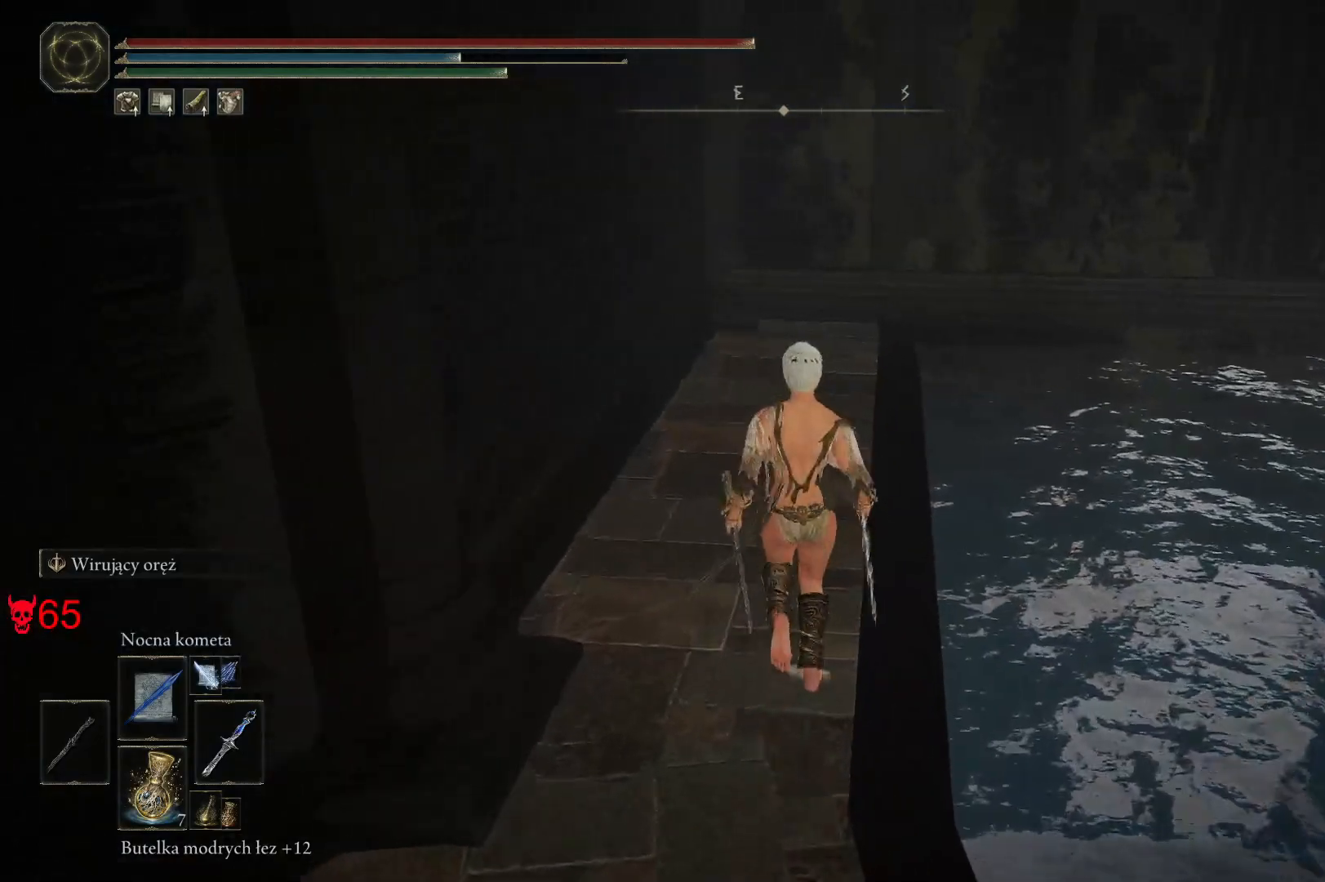
{"keys": ["a", "space", "w"], "mouse": [], "events": [[167, "a", "down"], [233, "space", "down"]]}
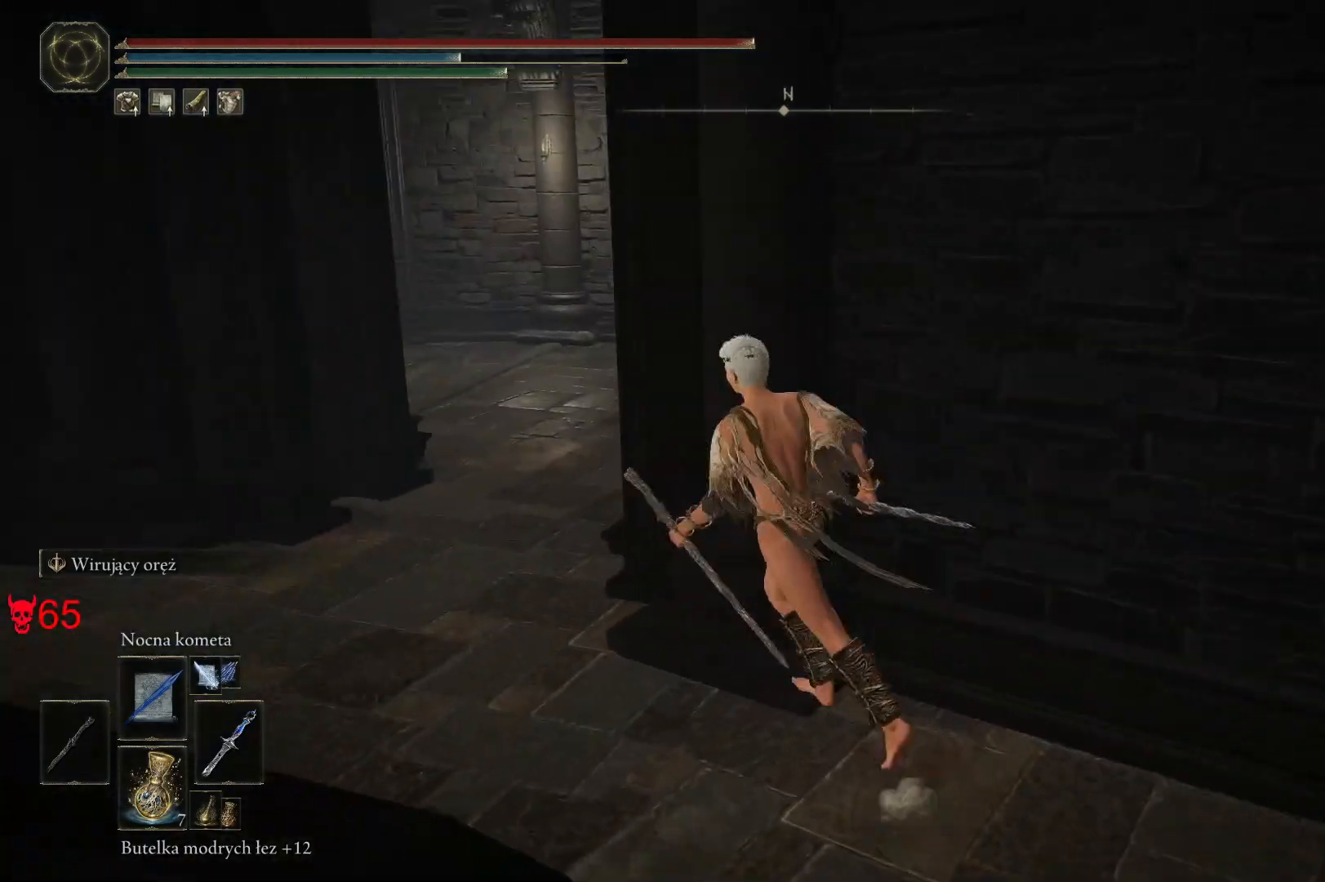
{"keys": ["a", "space", "w"], "mouse": [], "events": []}
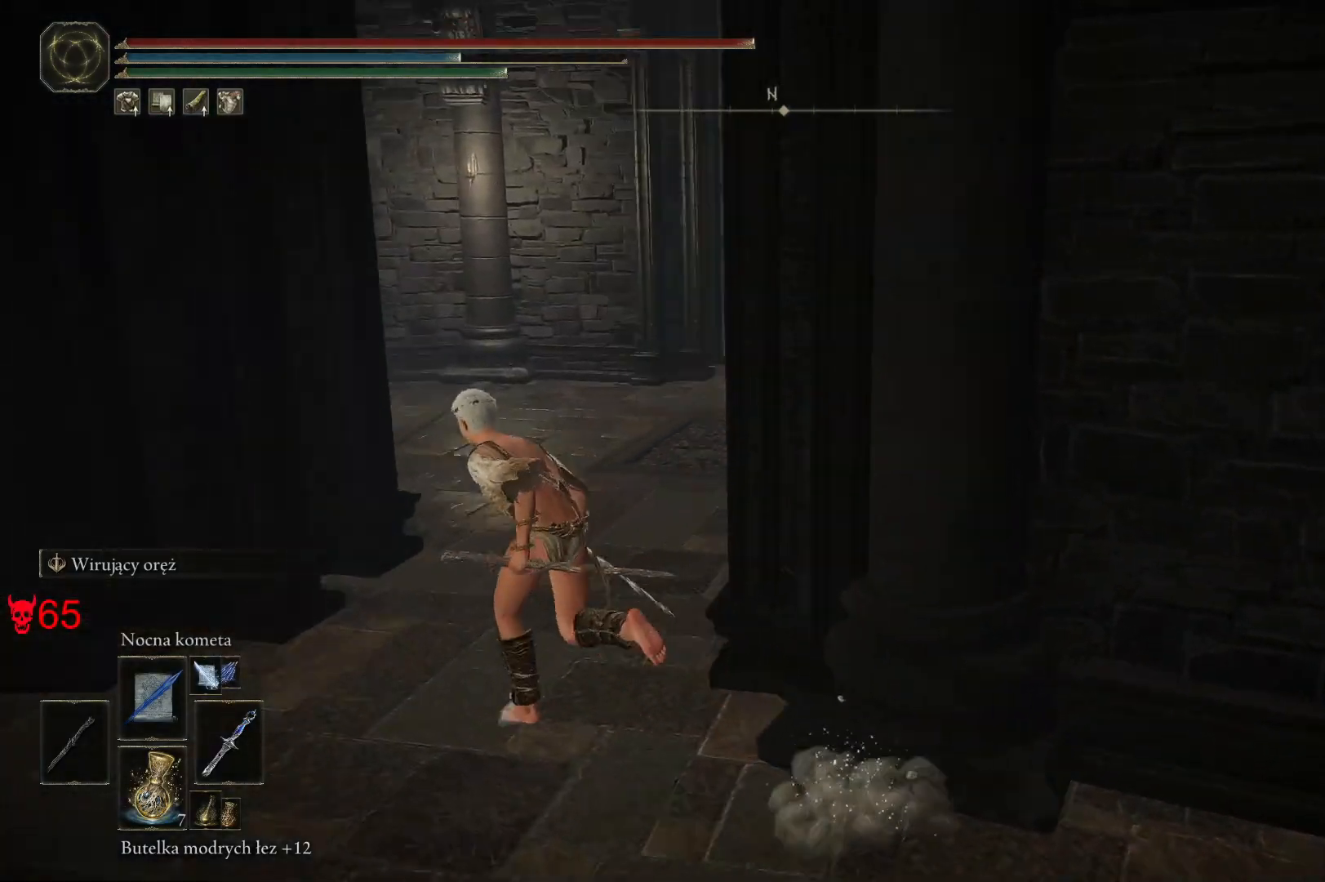
{"keys": ["space", "w"], "mouse": [], "events": [[150, "a", "up"]]}
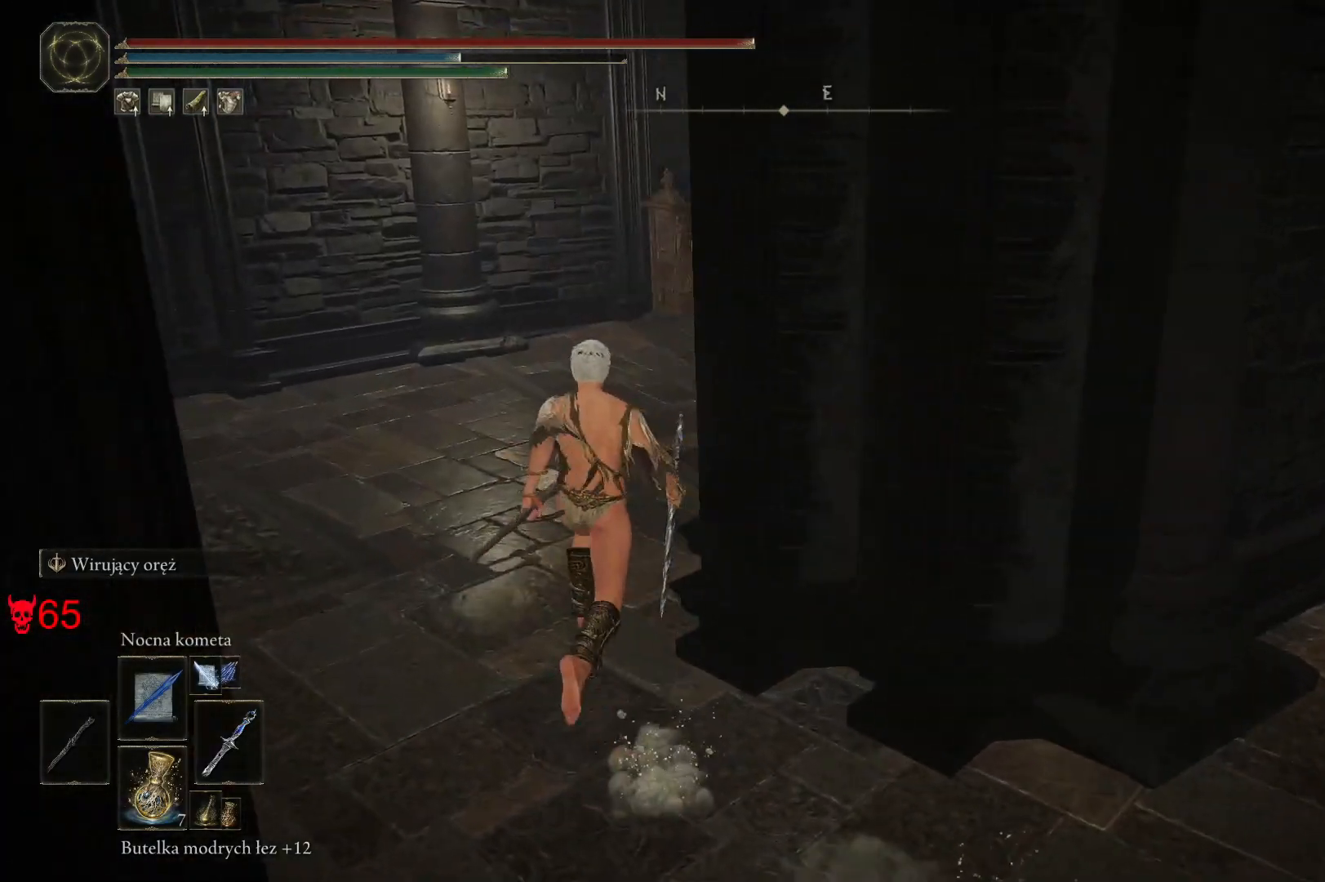
{"keys": ["d", "space", "w"], "mouse": [], "events": [[450, "d", "down"]]}
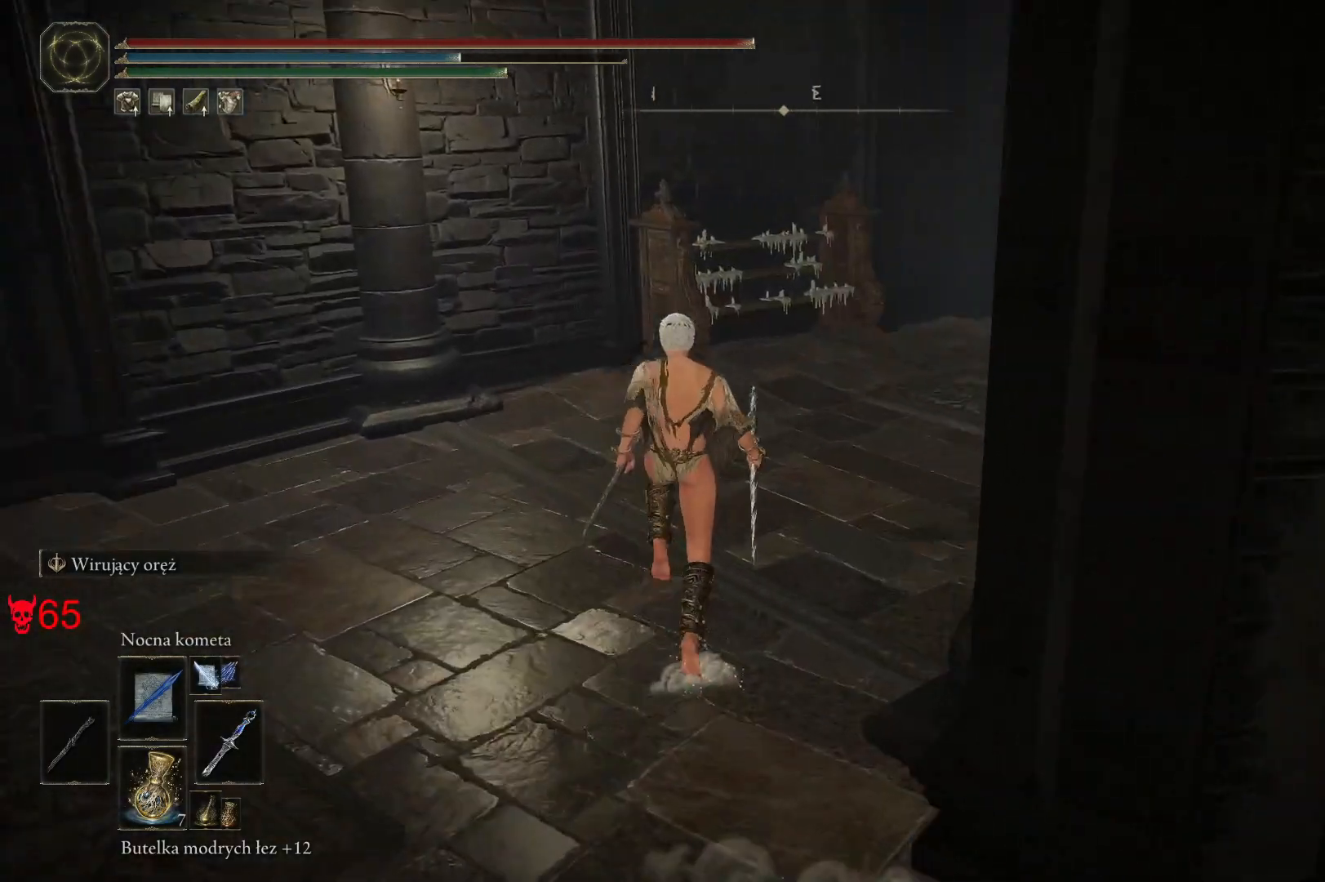
{"keys": ["space", "w"], "mouse": [], "events": [[250, "d", "up"]]}
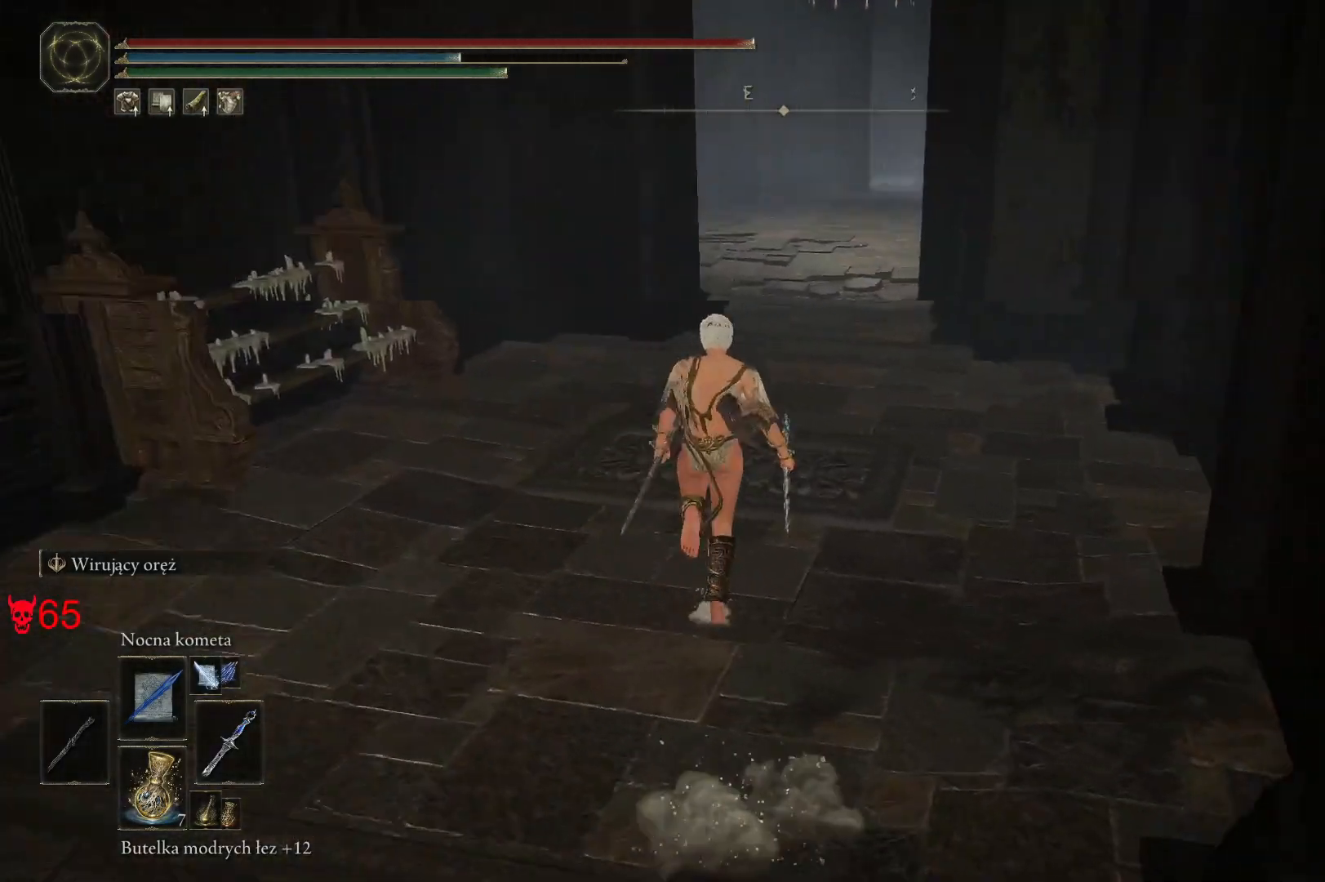
{"keys": ["space", "w"], "mouse": [], "events": []}
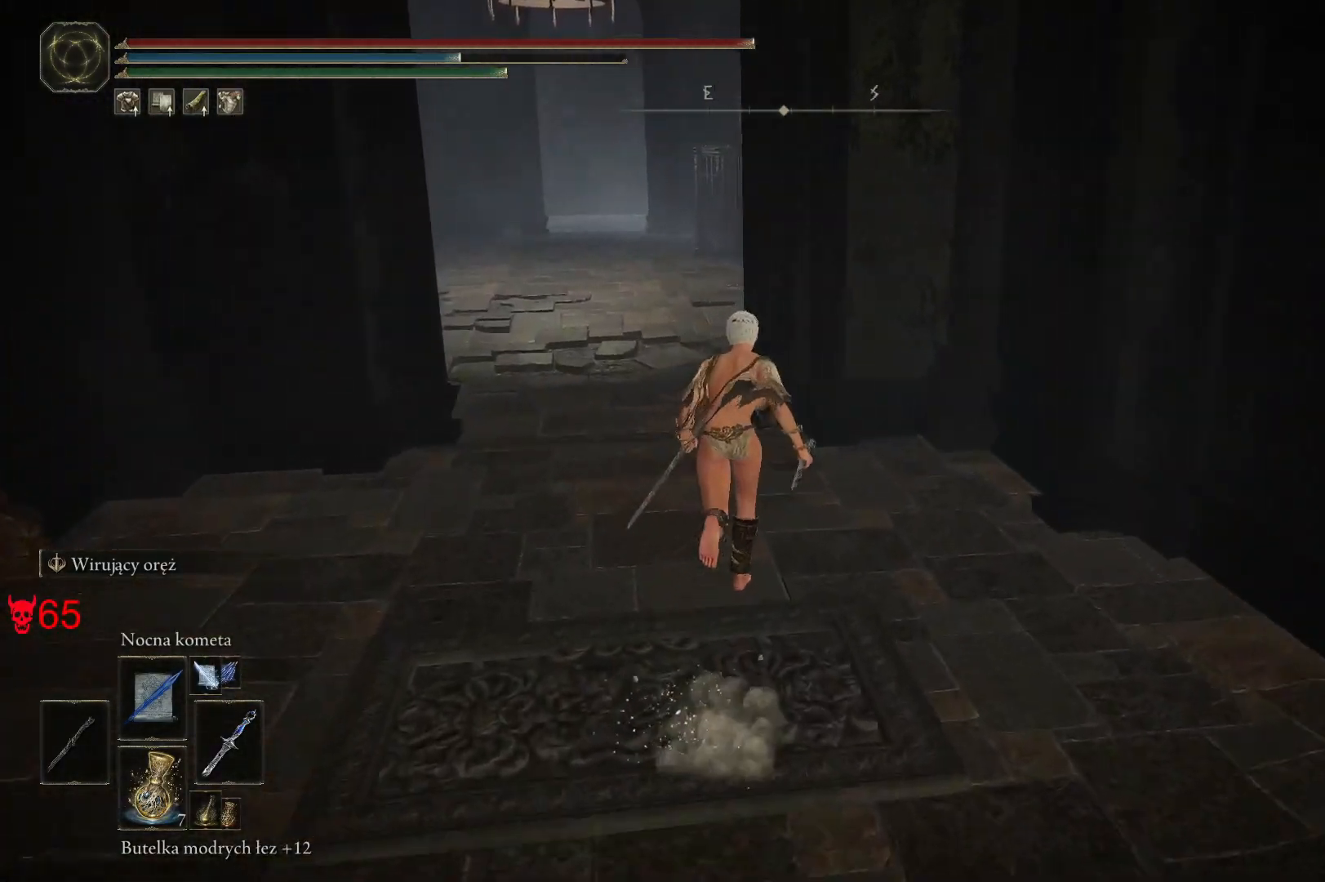
{"keys": ["space", "w"], "mouse": [], "events": []}
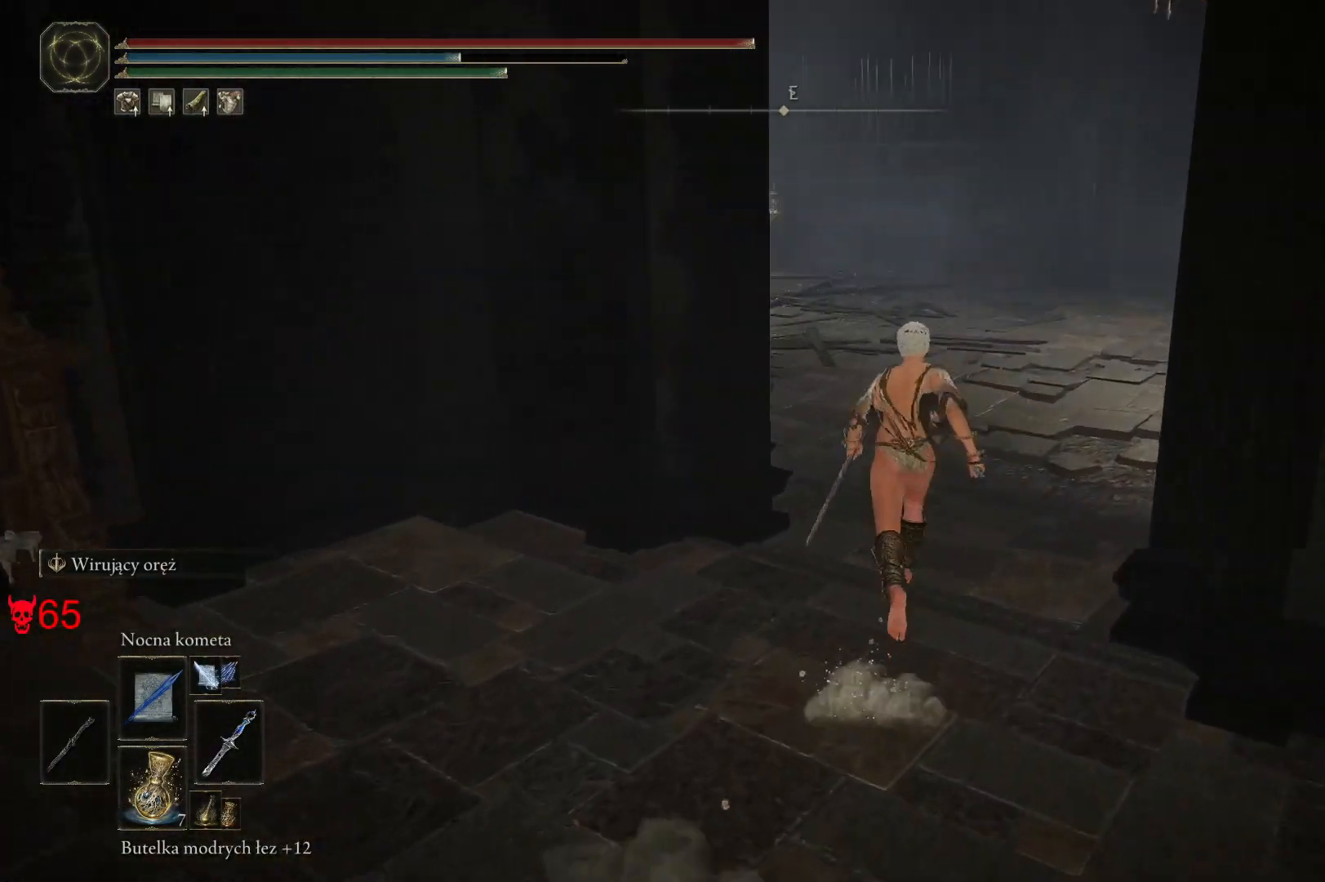
{"keys": ["d", "space", "w"], "mouse": [], "events": [[33, "d", "down"]]}
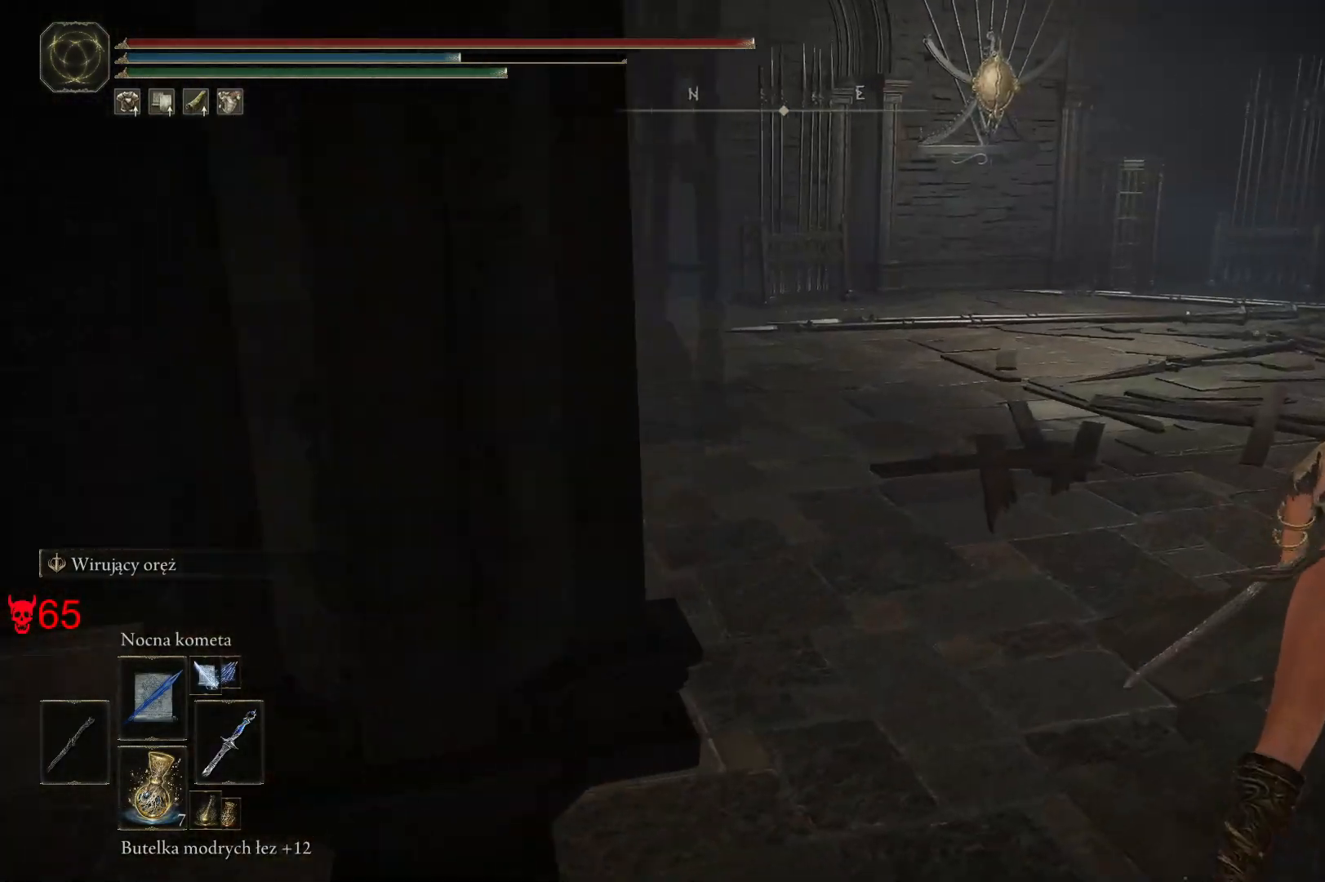
{"keys": ["space", "w"], "mouse": [], "events": [[483, "d", "up"]]}
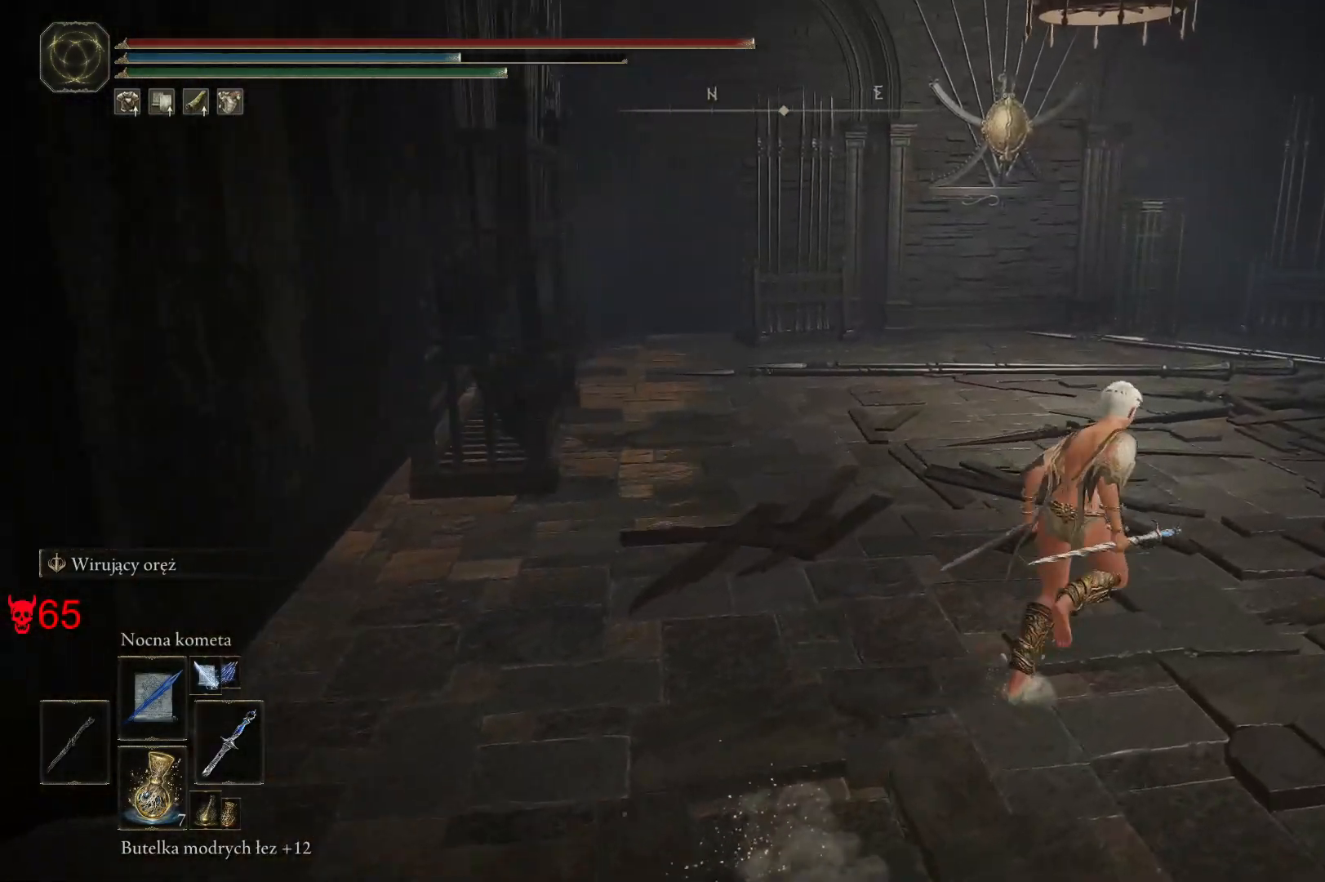
{"keys": ["space", "w"], "mouse": [], "events": []}
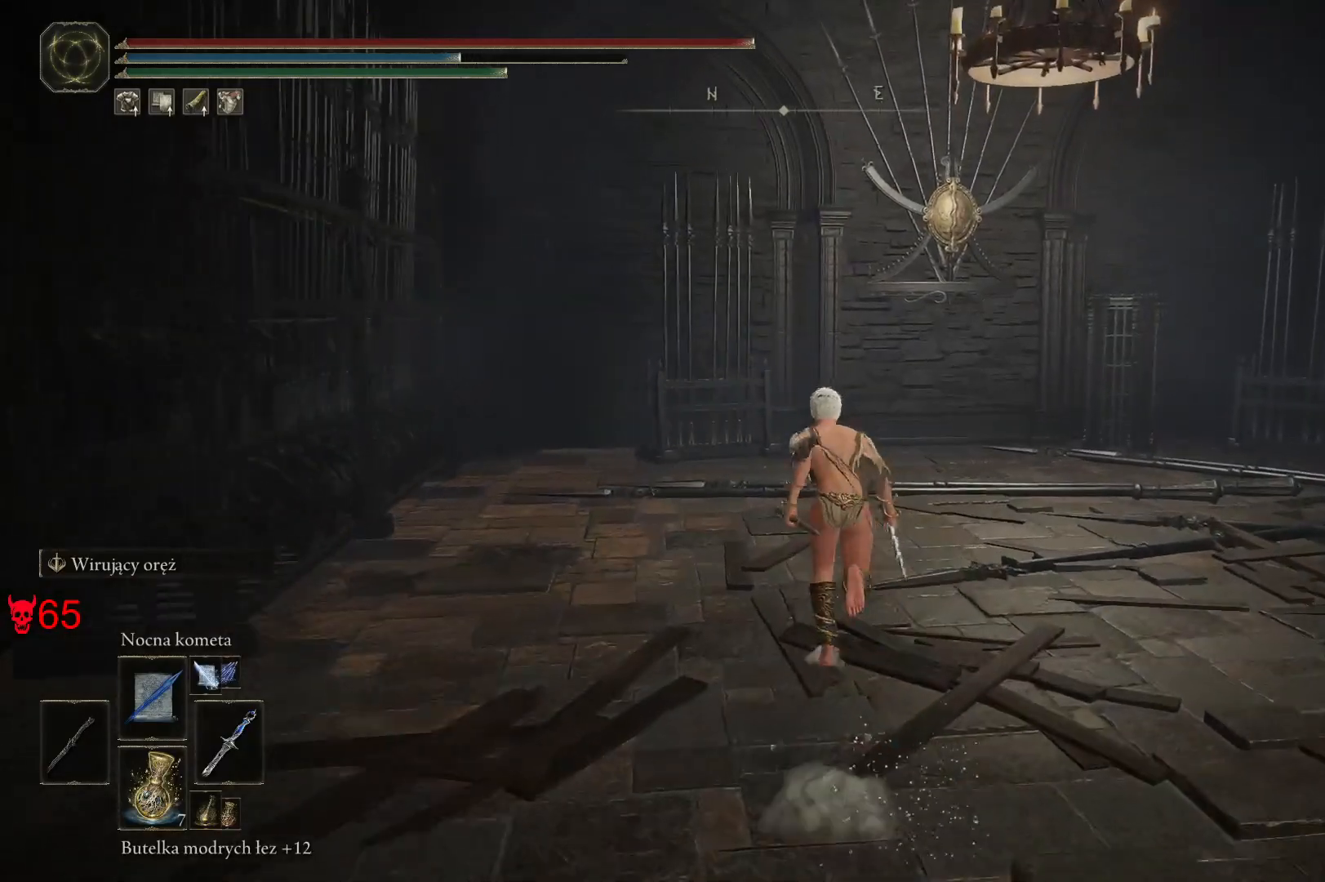
{"keys": ["space", "w"], "mouse": [], "events": []}
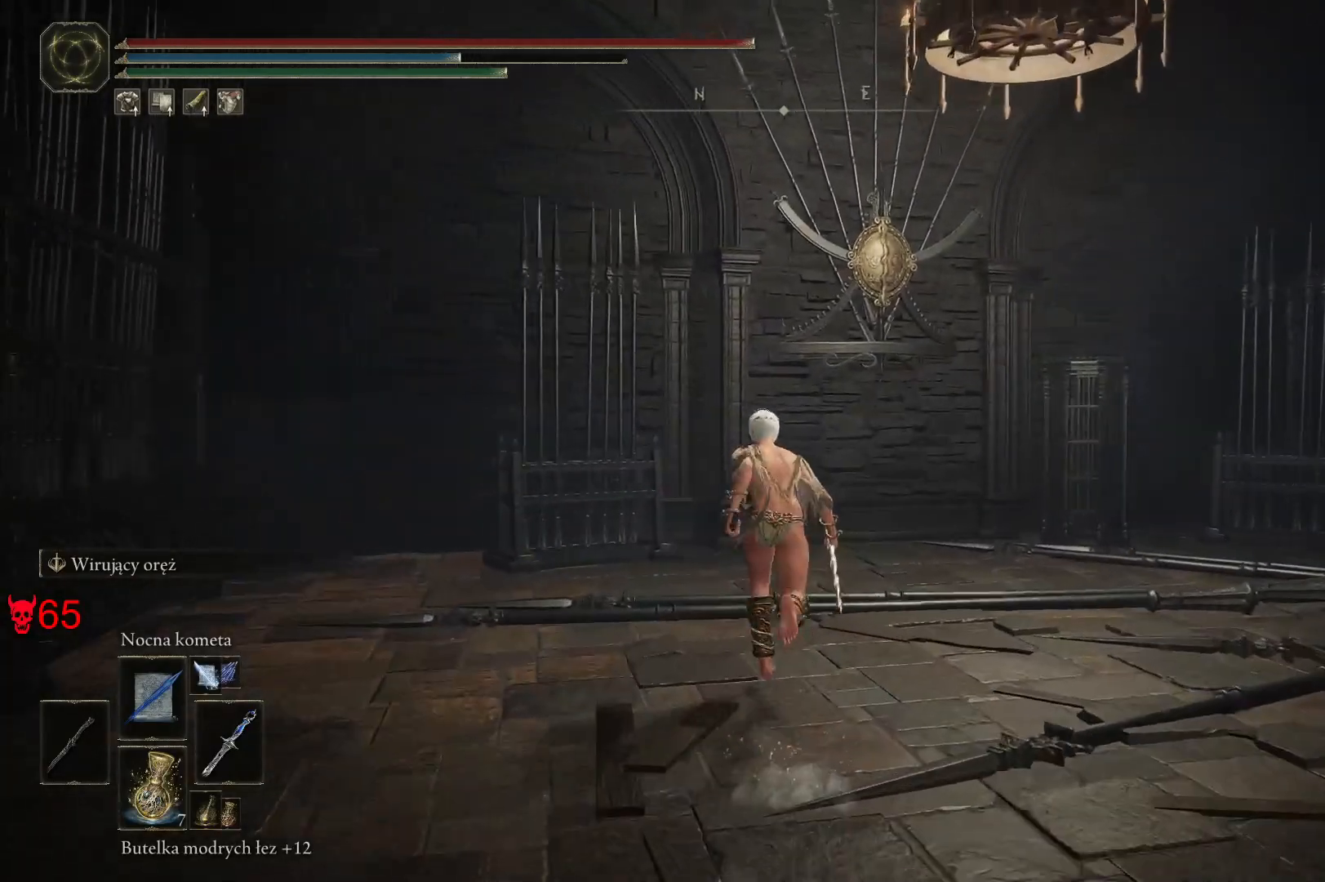
{"keys": ["w"], "mouse": [], "events": [[333, "space", "up"]]}
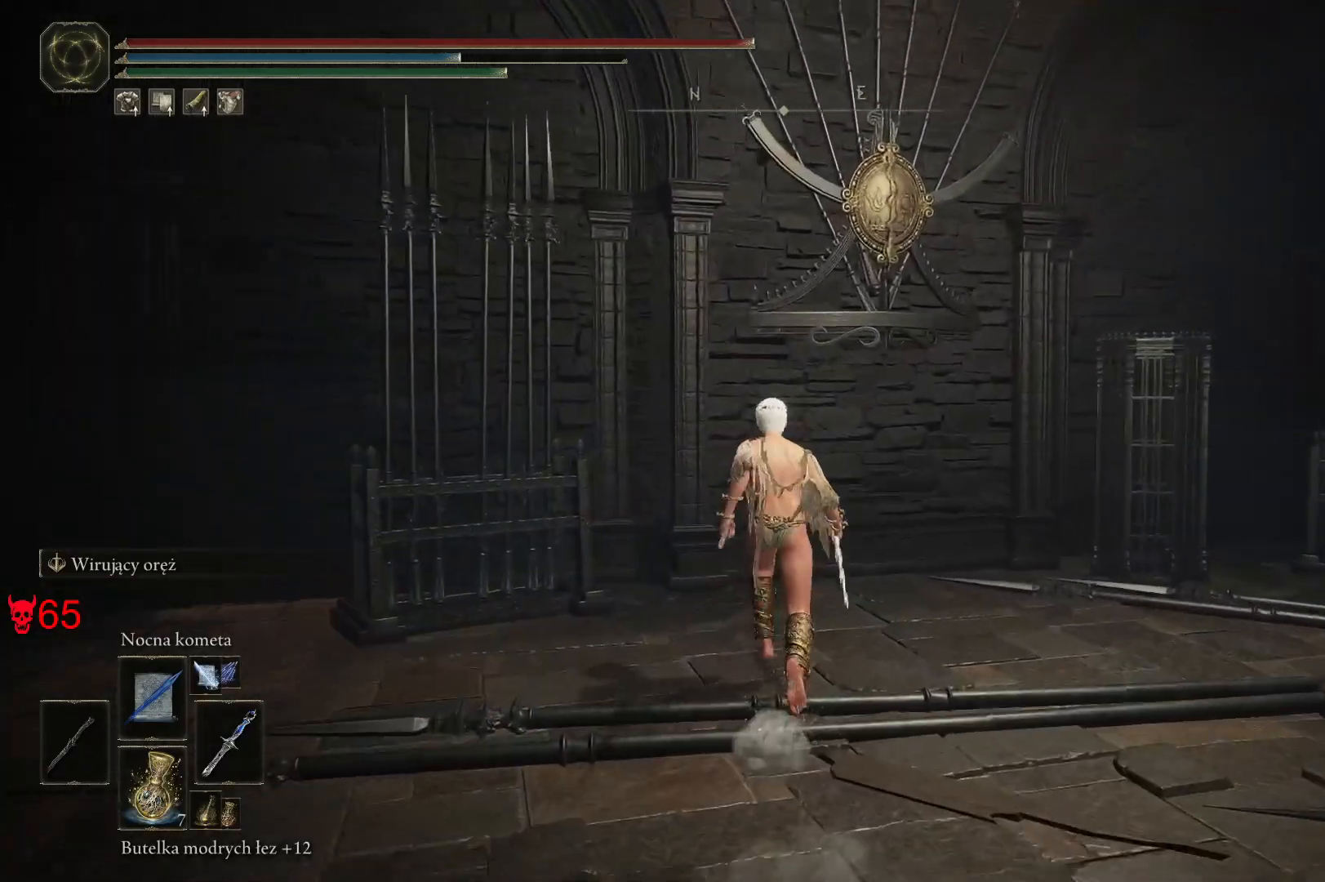
{"keys": ["space", "w"], "mouse": [], "events": [[333, "space", "down"]]}
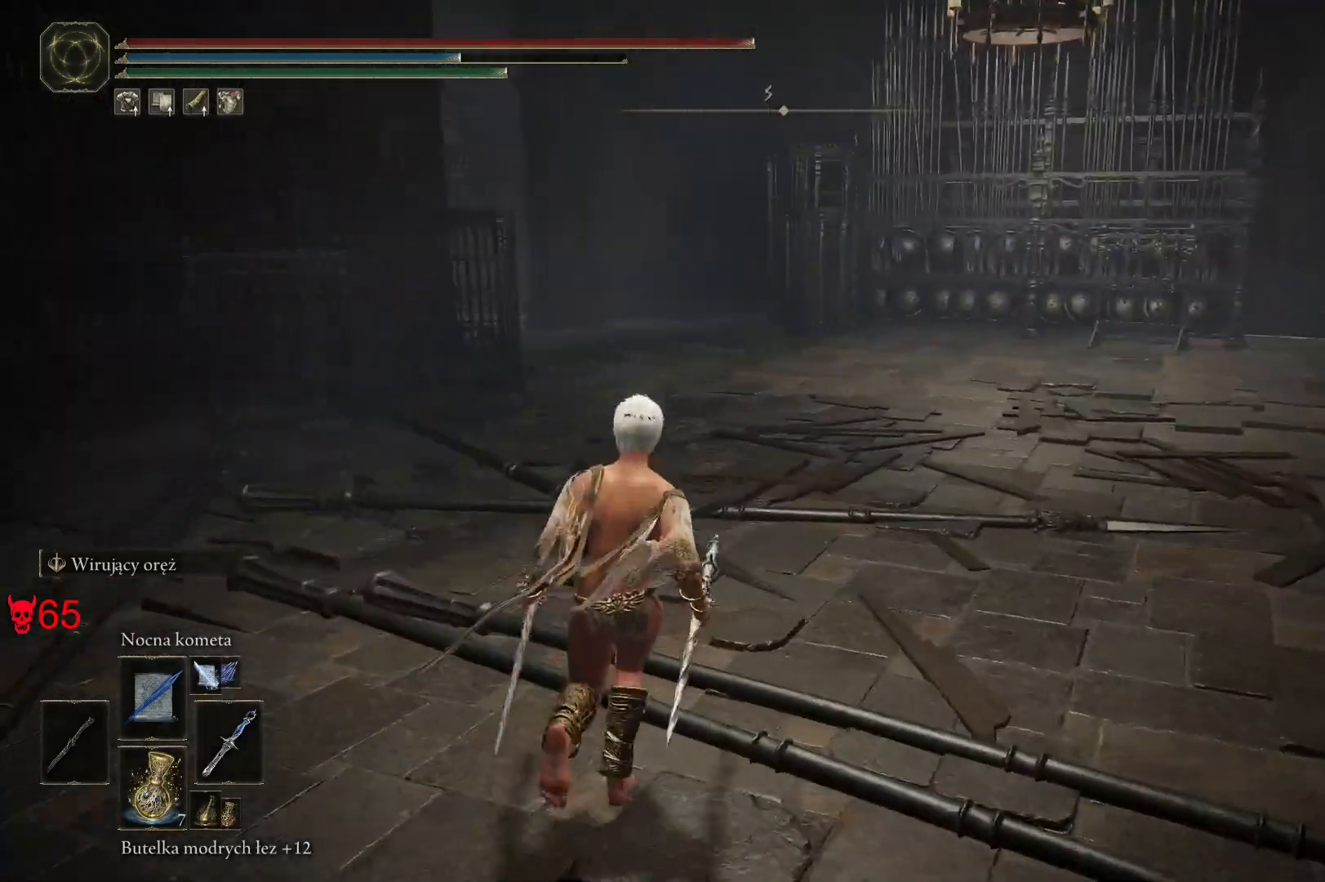
{"keys": ["a", "space", "w"], "mouse": [], "events": [[483, "a", "down"]]}
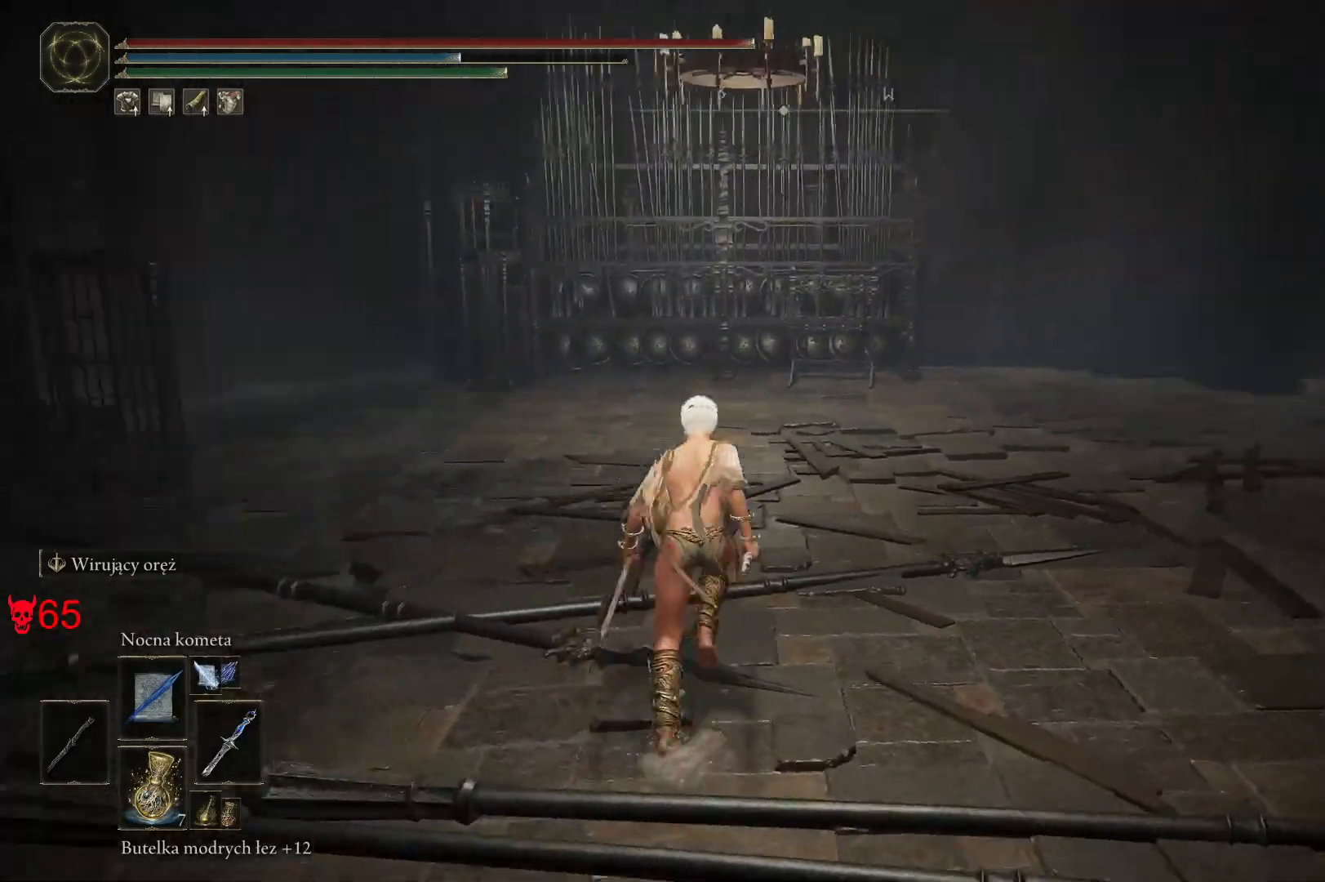
{"keys": ["a", "space", "w"], "mouse": [], "events": []}